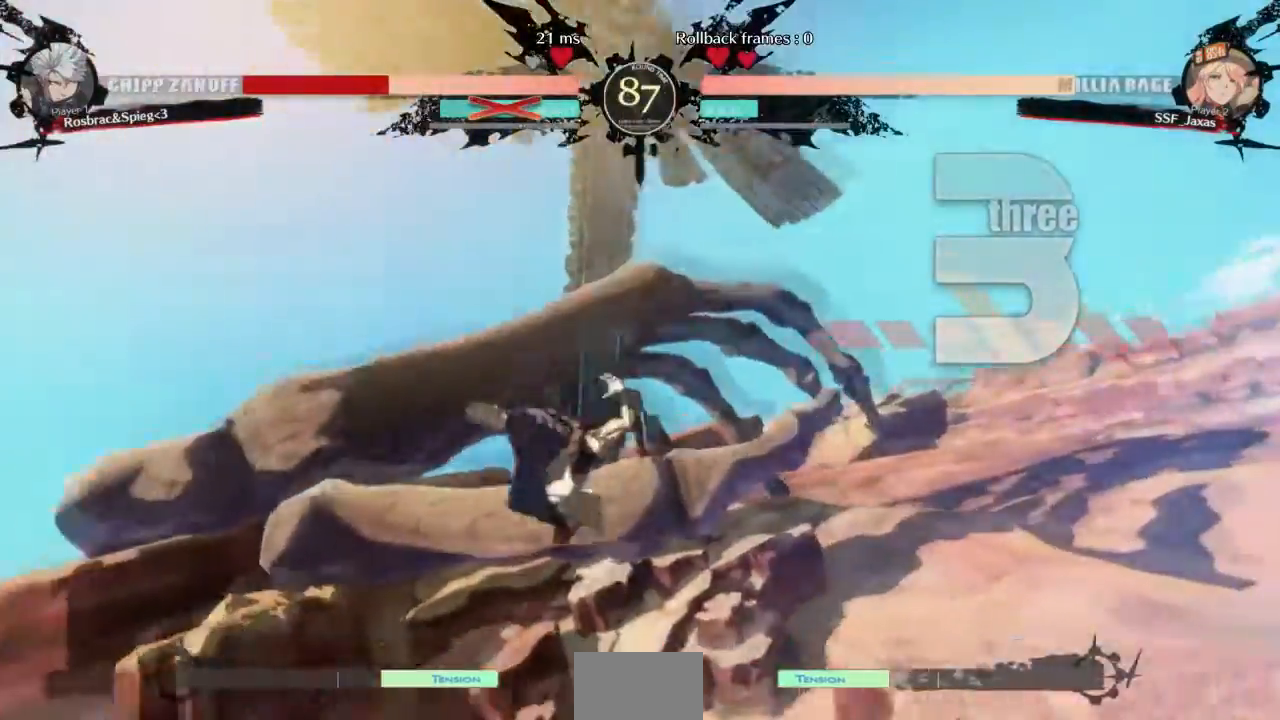
Gameplay with a controller (arcade stick); each line is a JSON object with the inputs held at the frame after it. "events" lists button and stick changes between this image and that frame as [ms after this image, input, new state], when the widget could be followed in between. Not read: L3 R3 SELECT START.
{"buttons": ["TRIANGLE", "R1", "DPAD_LEFT"], "events": [[401, "R1", "down"], [468, "TRIANGLE", "down"]]}
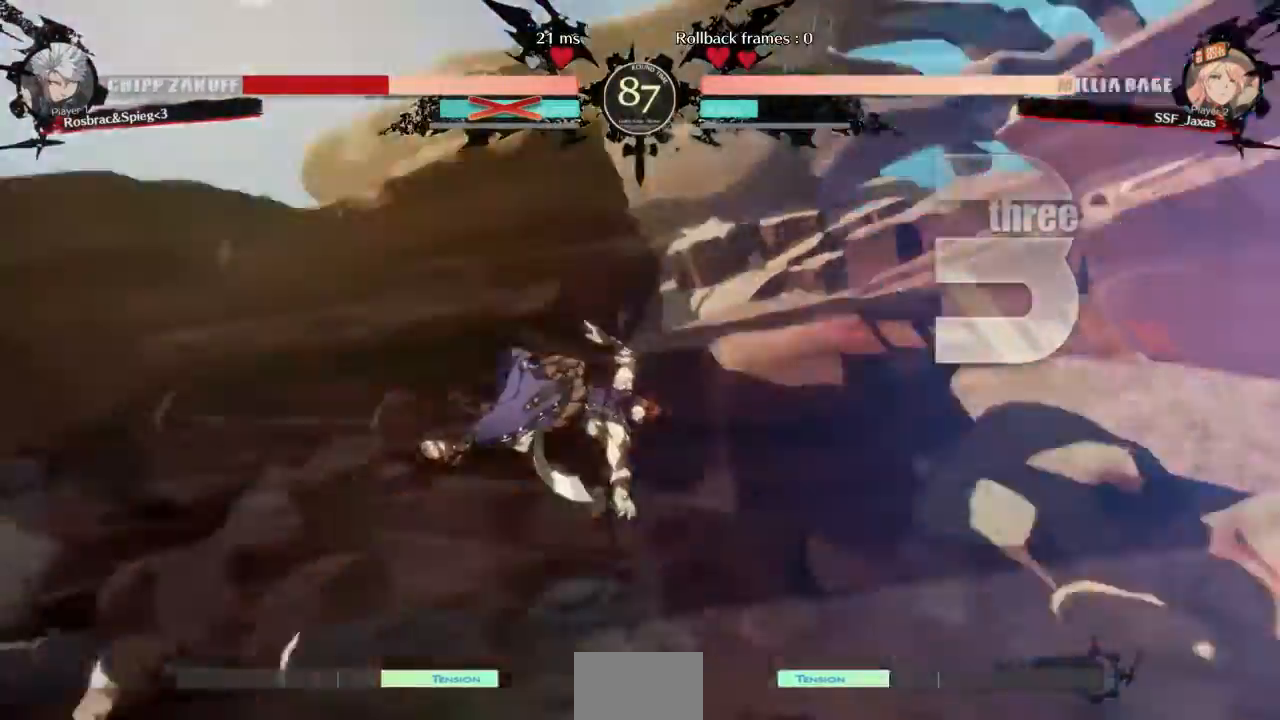
{"buttons": [], "events": [[100, "DPAD_DOWN", "down"], [234, "R1", "up"], [267, "TRIANGLE", "up"], [334, "DPAD_DOWN", "up"], [467, "DPAD_LEFT", "up"]]}
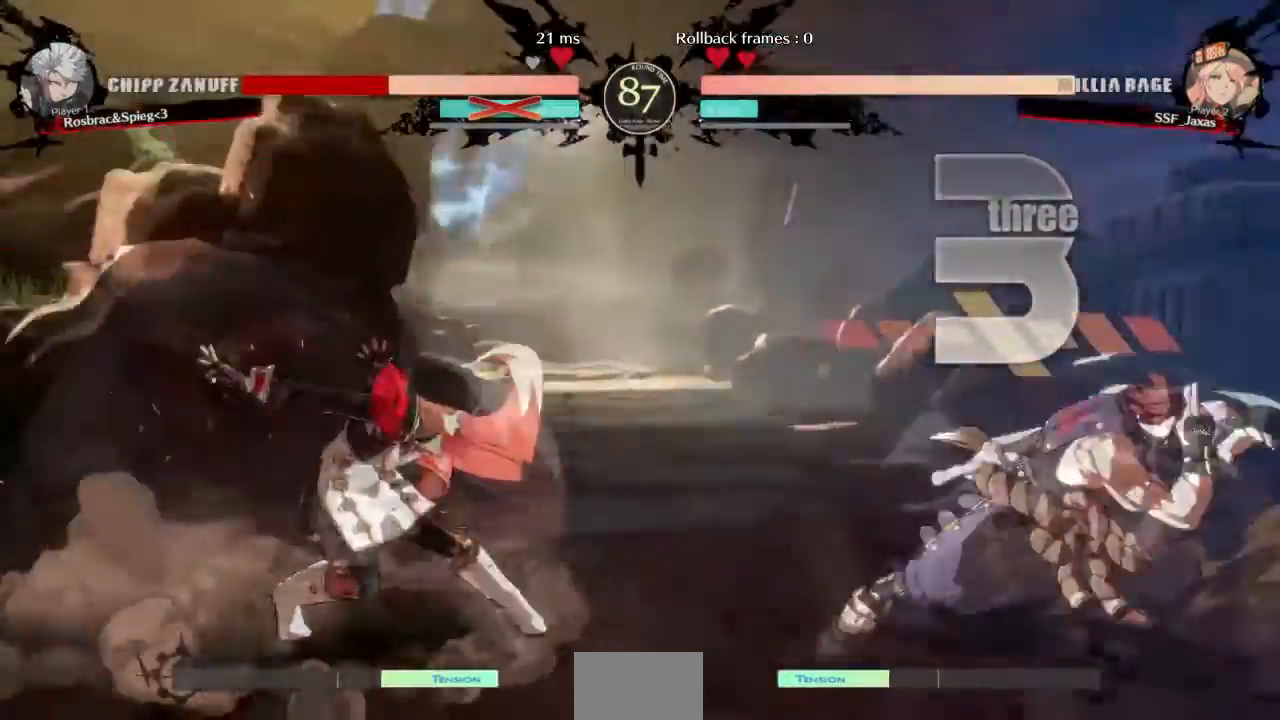
{"buttons": ["DPAD_DOWN"], "events": [[301, "DPAD_DOWN", "down"]]}
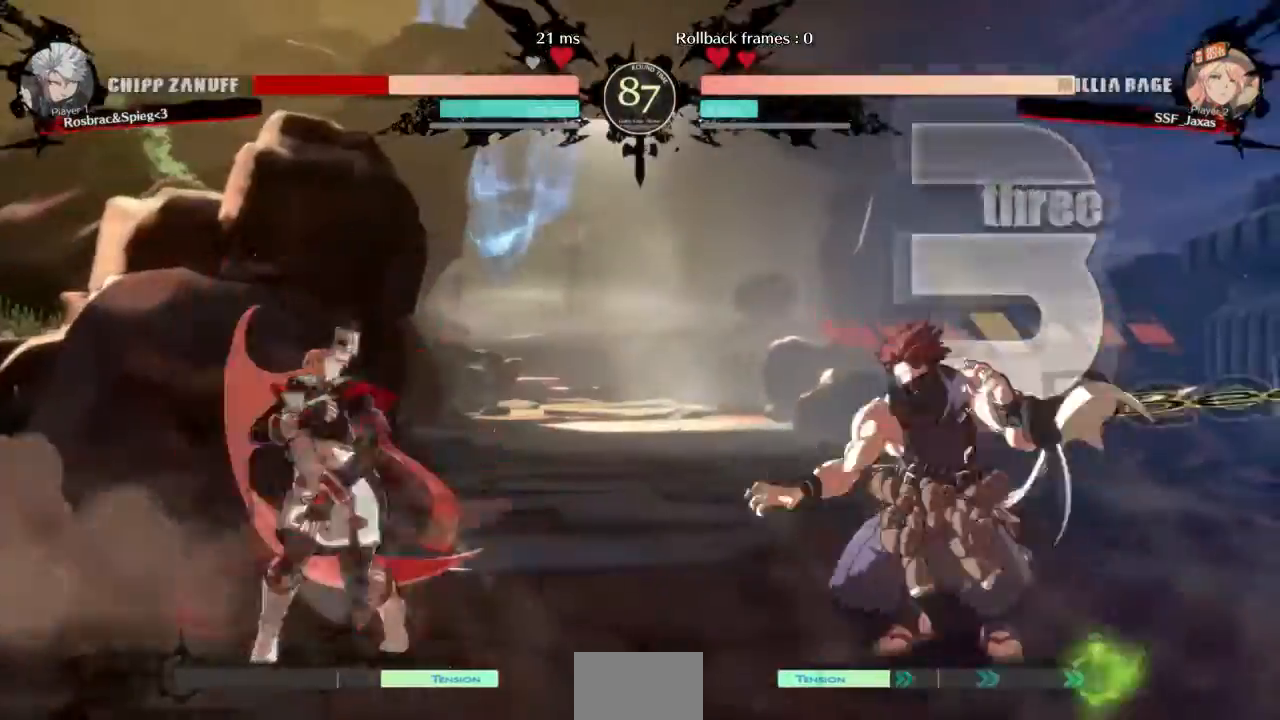
{"buttons": ["DPAD_LEFT"], "events": [[33, "TRIANGLE", "down"], [167, "DPAD_DOWN", "up"], [200, "TRIANGLE", "up"], [300, "DPAD_DOWN", "down"], [400, "DPAD_DOWN", "up"], [467, "DPAD_LEFT", "down"]]}
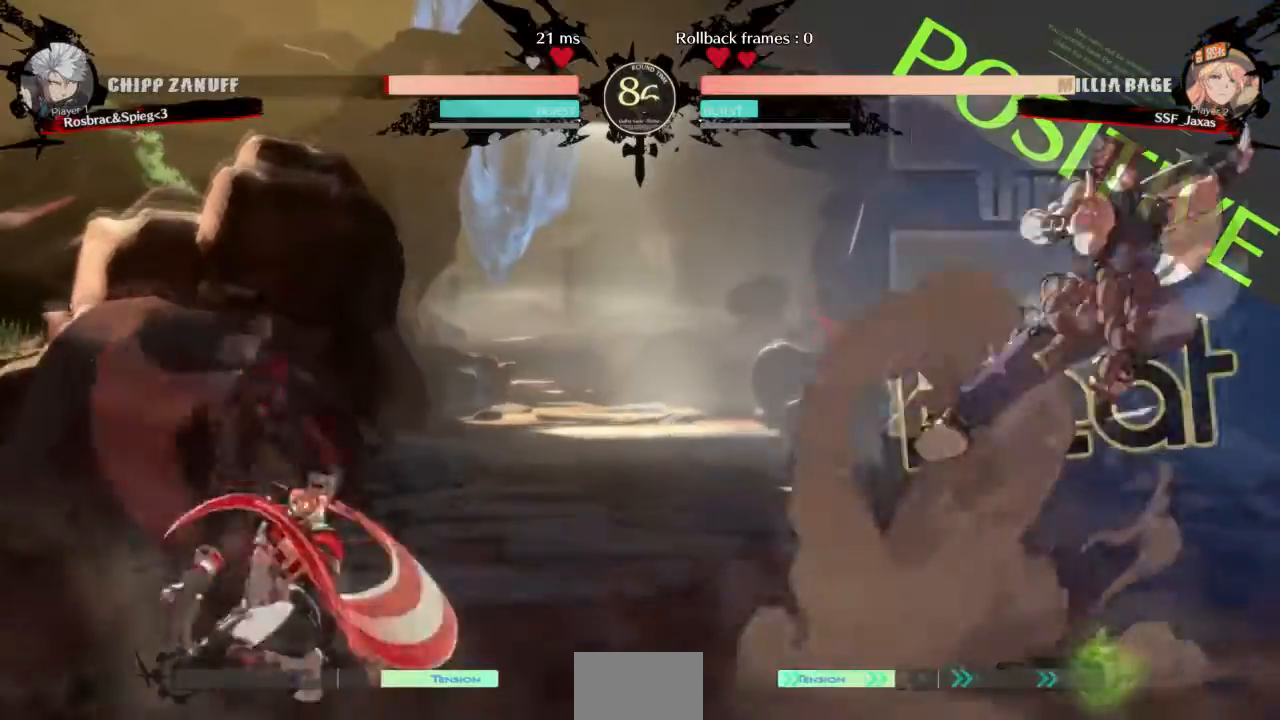
{"buttons": ["DPAD_LEFT"], "events": [[267, "DPAD_LEFT", "up"], [301, "DPAD_RIGHT", "down"], [468, "DPAD_LEFT", "down"], [468, "DPAD_RIGHT", "up"]]}
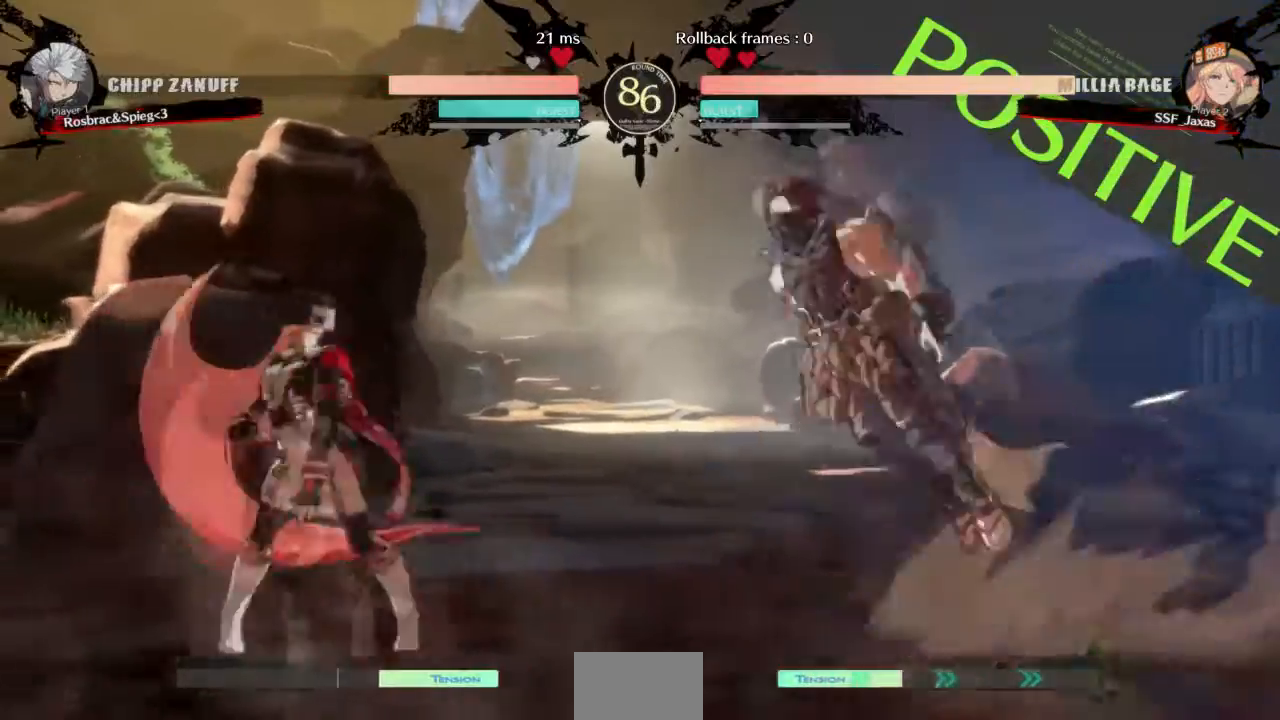
{"buttons": [], "events": [[33, "DPAD_UP", "down"], [133, "TRIANGLE", "down"], [167, "DPAD_UP", "up"], [200, "TRIANGLE", "up"], [334, "L1", "down"], [400, "DPAD_LEFT", "up"], [500, "L1", "up"]]}
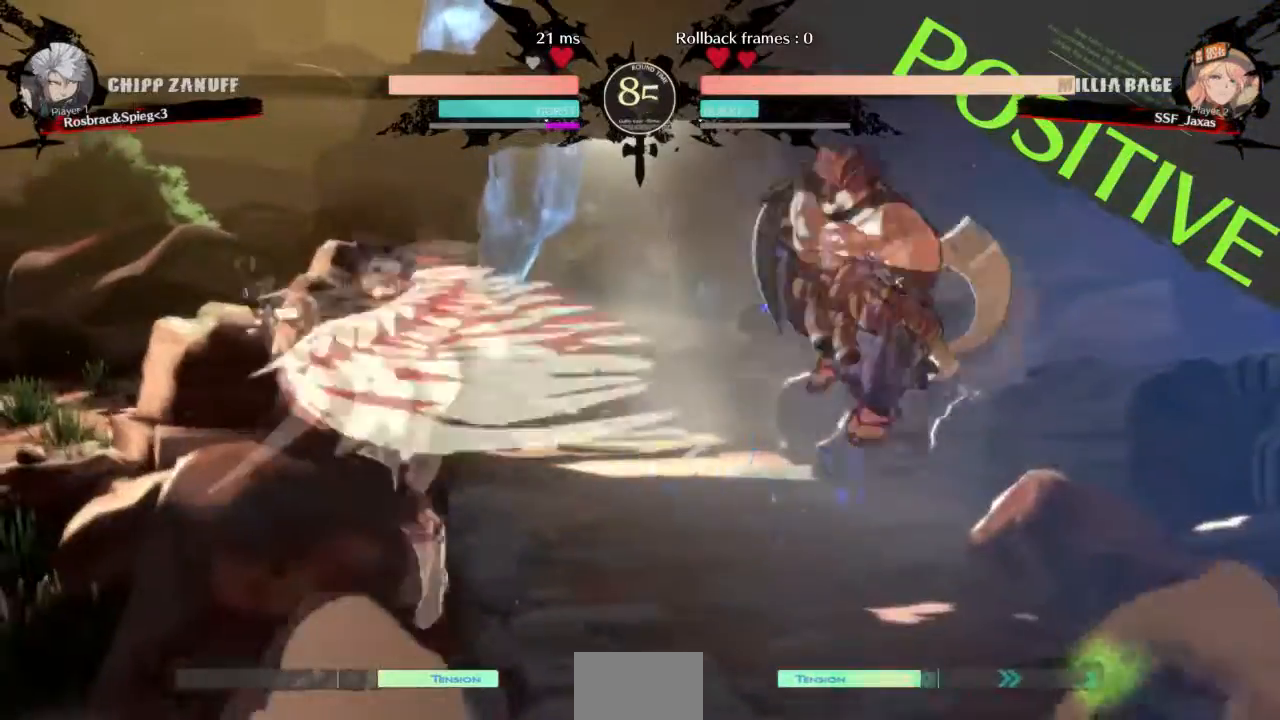
{"buttons": ["DPAD_LEFT"], "events": [[501, "DPAD_LEFT", "down"]]}
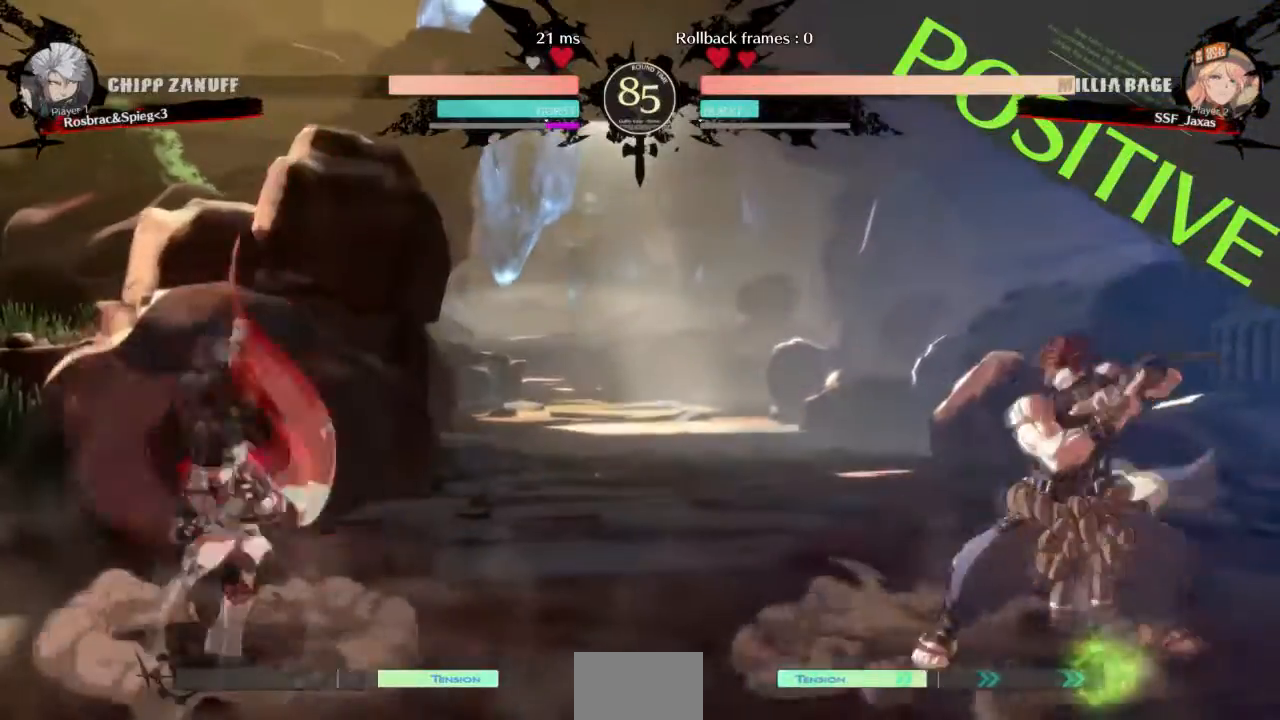
{"buttons": ["DPAD_RIGHT"], "events": [[100, "DPAD_LEFT", "up"], [167, "DPAD_LEFT", "down"], [267, "DPAD_LEFT", "up"], [367, "DPAD_RIGHT", "down"]]}
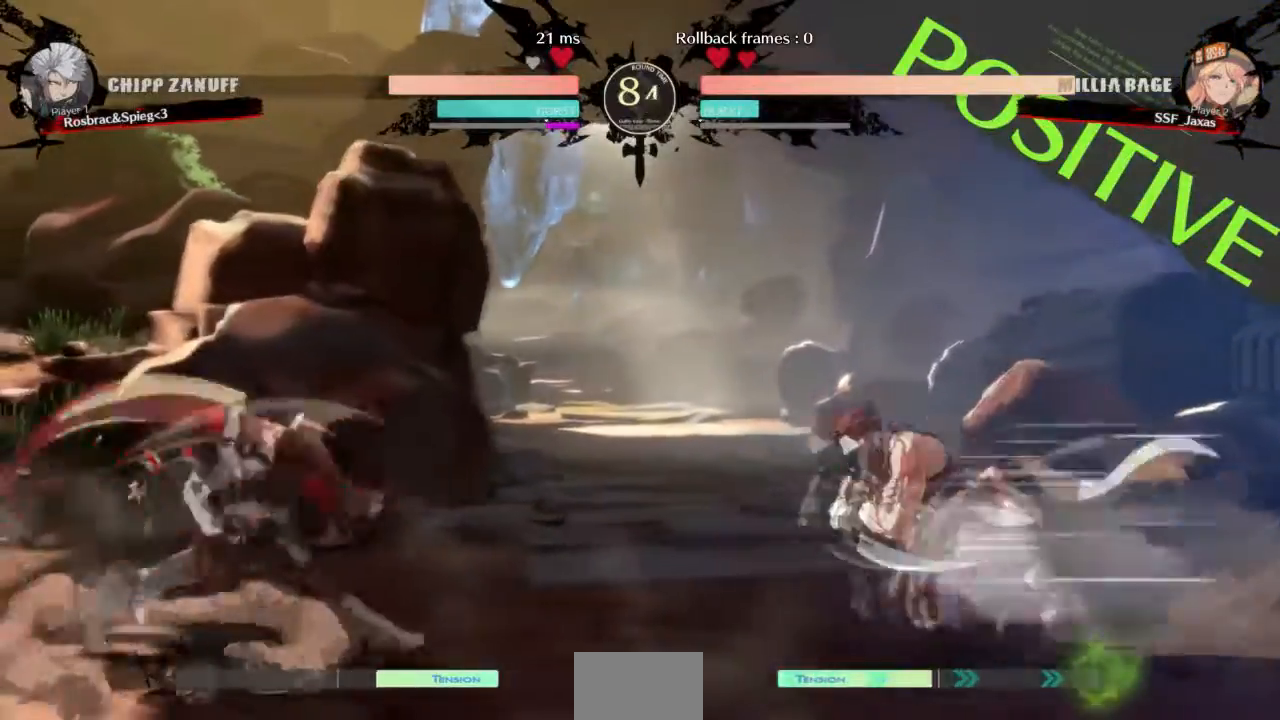
{"buttons": ["DPAD_LEFT"], "events": [[201, "DPAD_UP", "down"], [234, "DPAD_LEFT", "down"], [234, "DPAD_RIGHT", "up"], [301, "DPAD_UP", "up"], [301, "R2", "down"], [468, "R2", "up"]]}
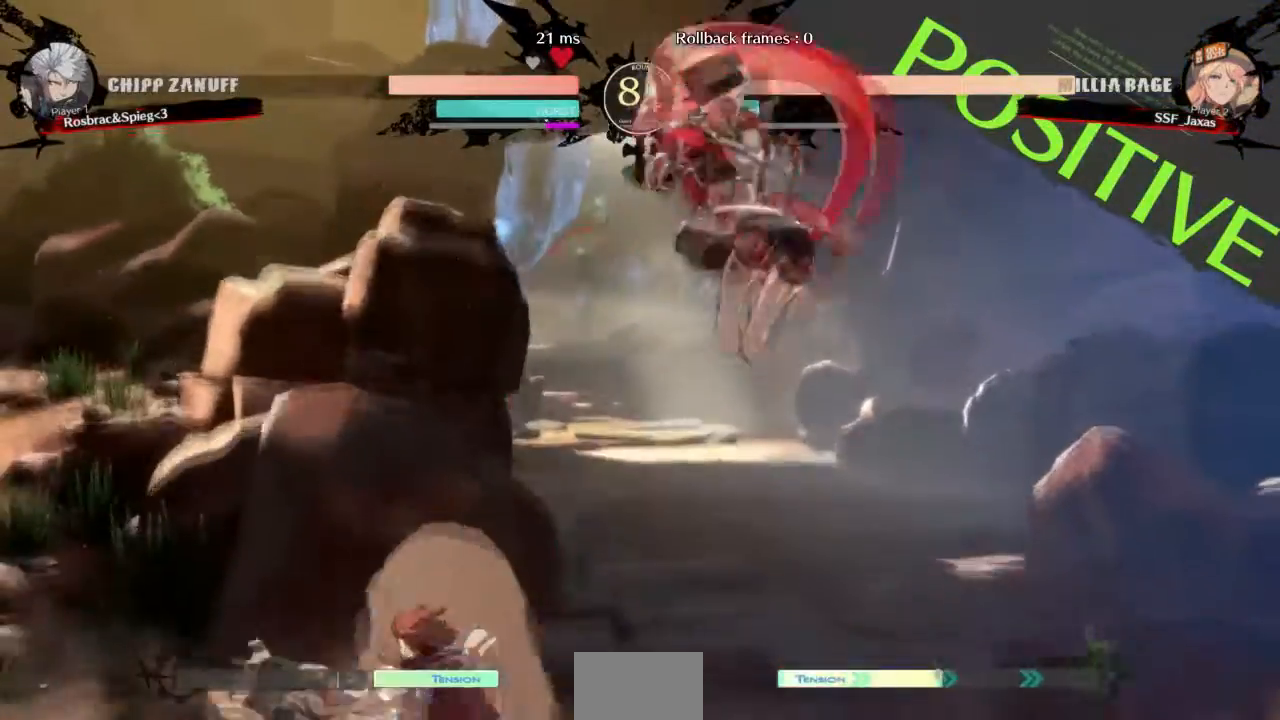
{"buttons": ["DPAD_RIGHT"], "events": [[167, "DPAD_LEFT", "up"], [467, "DPAD_RIGHT", "down"]]}
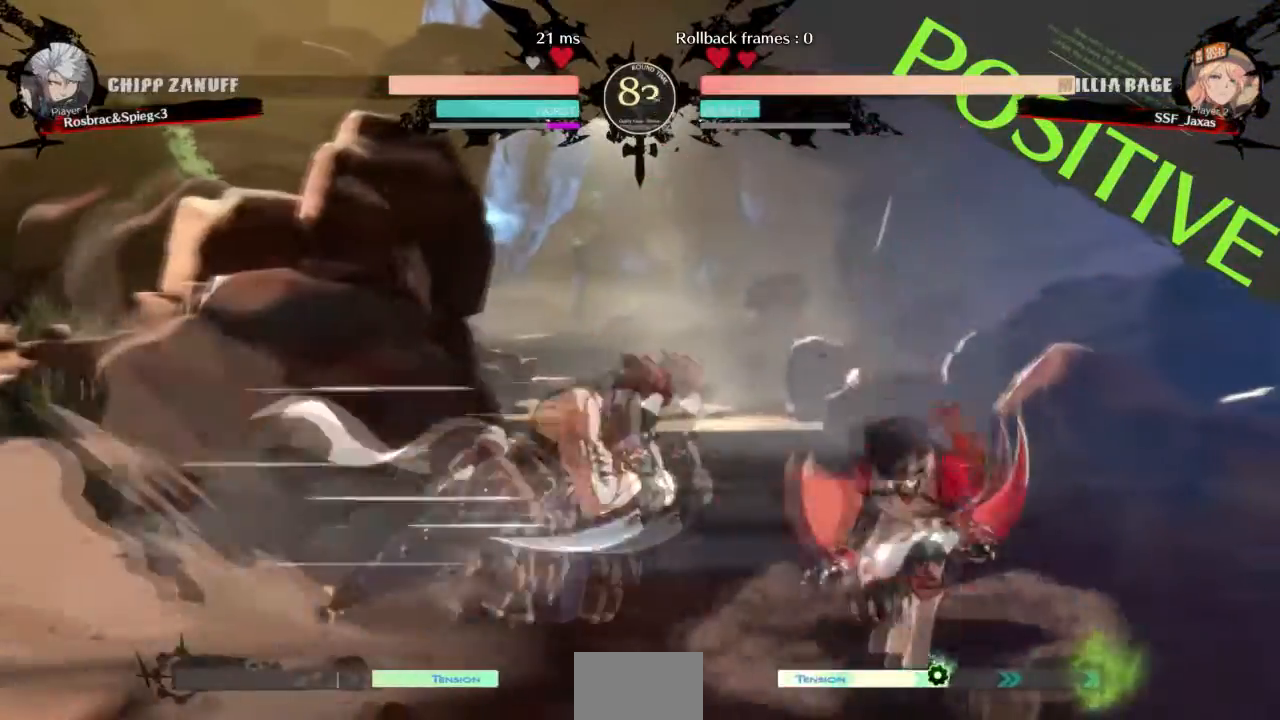
{"buttons": ["DPAD_DOWN", "DPAD_RIGHT"], "events": [[34, "DPAD_RIGHT", "up"], [67, "L1", "down"], [67, "L2", "down"], [101, "DPAD_RIGHT", "down"], [134, "L1", "up"], [201, "L2", "up"], [301, "DPAD_DOWN", "down"], [334, "SQUARE", "down"], [468, "SQUARE", "up"]]}